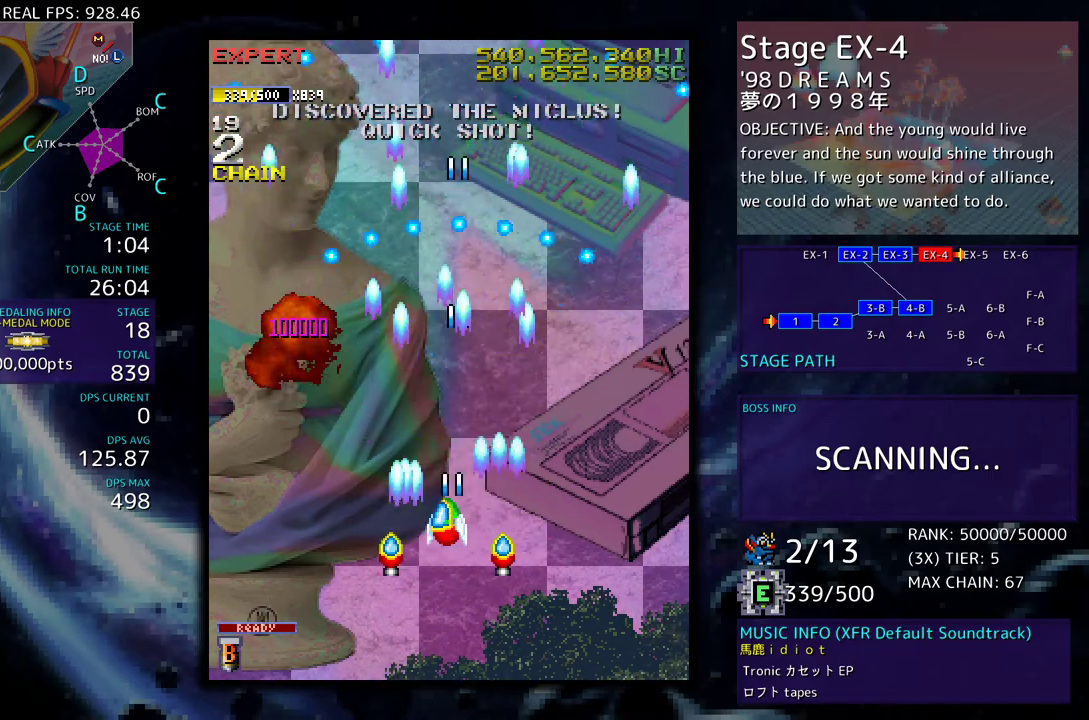
Gameplay with a controller; each line is a JSON object with the inputs held at the frame after it. "events" lists button and stick changes between this image and that frame as [ms after this image, input, new state], when the widget could be followed in between. Not read: L3 R3 other_buttons.
{"buttons": [], "events": [[33, "DPAD_DOWN", "up"], [367, "DPAD_LEFT", "up"]]}
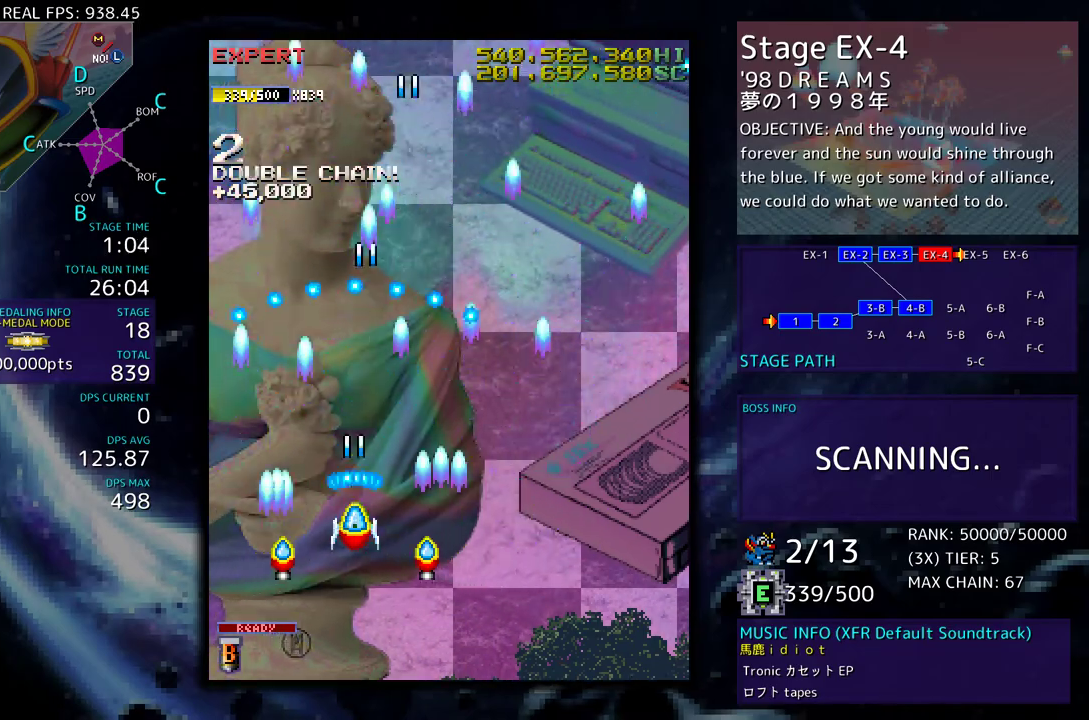
{"buttons": [], "events": [[200, "DPAD_LEFT", "down"], [233, "DPAD_UP", "down"], [433, "DPAD_LEFT", "up"], [483, "DPAD_UP", "up"]]}
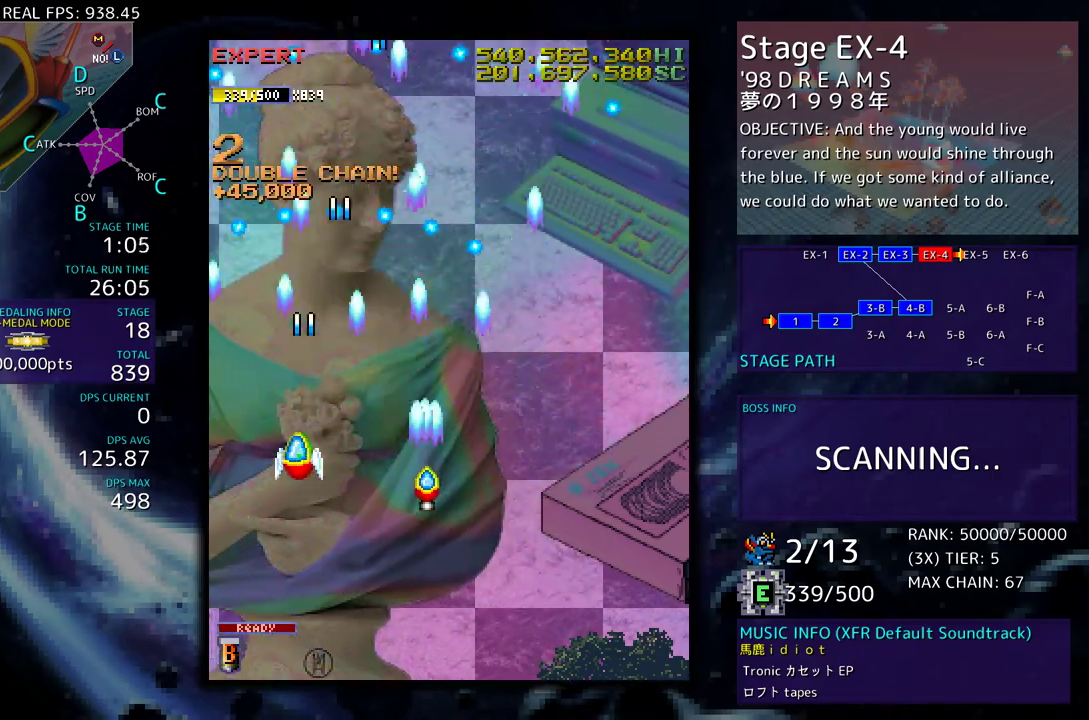
{"buttons": [], "events": []}
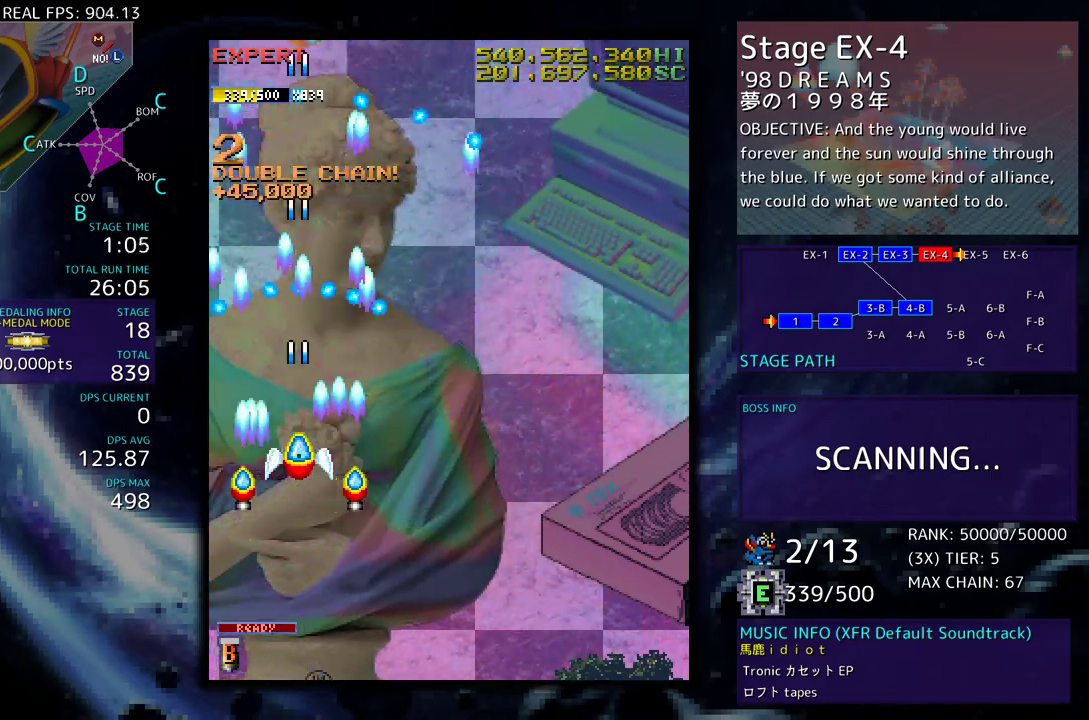
{"buttons": [], "events": [[17, "DPAD_UP", "down"], [300, "DPAD_LEFT", "down"], [350, "DPAD_DOWN", "down"], [350, "DPAD_LEFT", "up"], [350, "DPAD_UP", "up"], [383, "DPAD_RIGHT", "down"], [467, "DPAD_DOWN", "up"], [467, "DPAD_RIGHT", "up"]]}
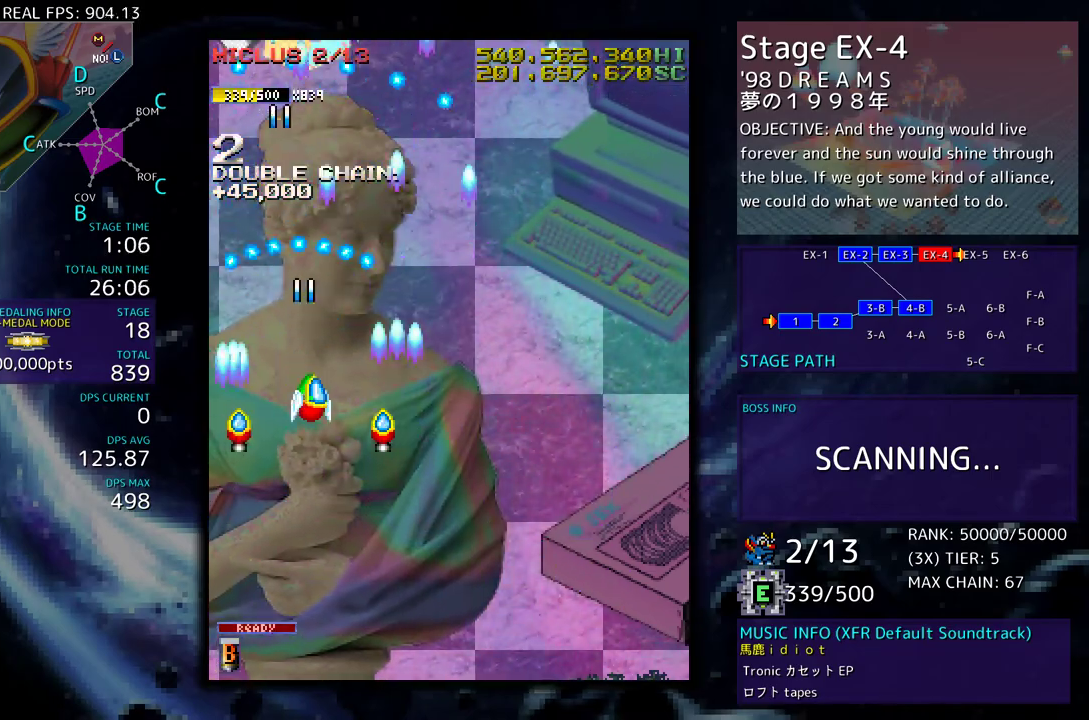
{"buttons": [], "events": [[283, "DPAD_LEFT", "down"], [367, "DPAD_DOWN", "down"], [383, "DPAD_LEFT", "up"], [467, "DPAD_DOWN", "up"]]}
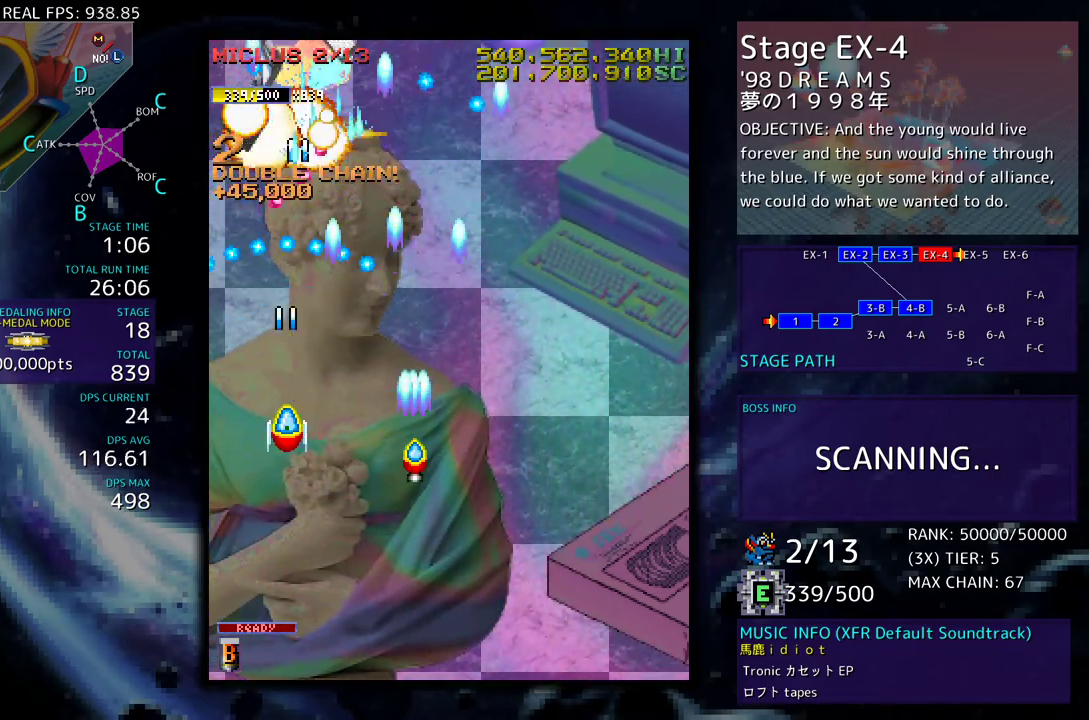
{"buttons": ["DPAD_DOWN"], "events": [[67, "DPAD_DOWN", "down"], [150, "DPAD_DOWN", "up"], [200, "DPAD_DOWN", "down"], [300, "DPAD_DOWN", "up"], [350, "DPAD_DOWN", "down"], [467, "DPAD_DOWN", "up"], [483, "DPAD_DOWN", "down"]]}
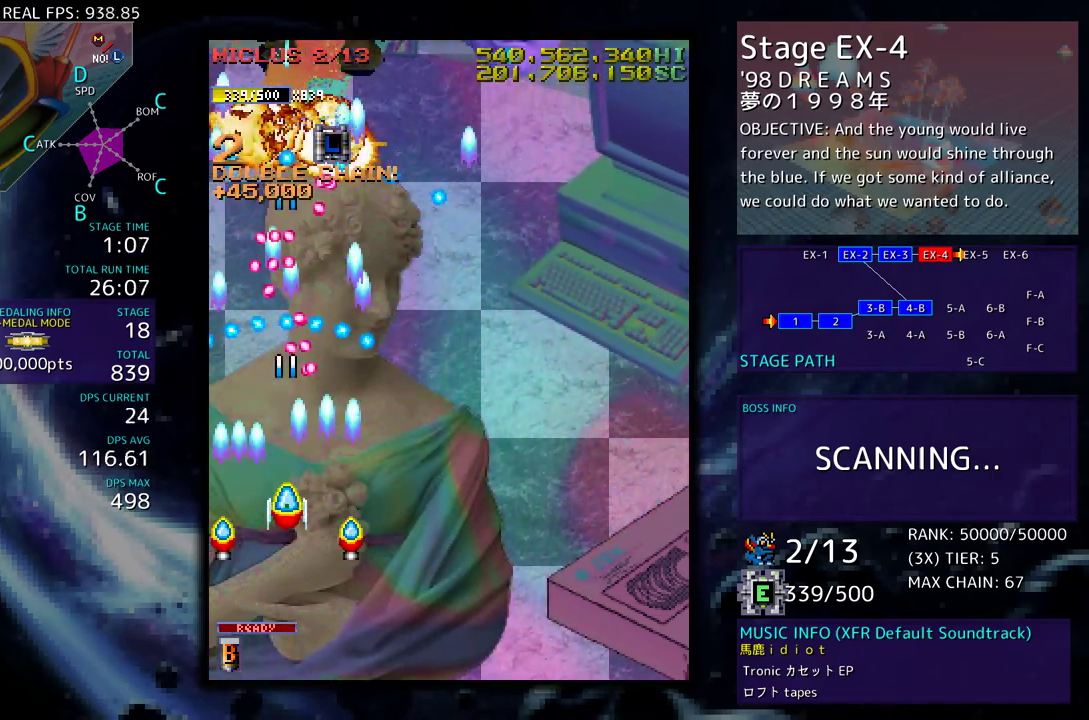
{"buttons": ["DPAD_UP"], "events": [[117, "DPAD_DOWN", "up"], [167, "DPAD_DOWN", "down"], [167, "DPAD_RIGHT", "down"], [433, "DPAD_DOWN", "up"], [450, "DPAD_UP", "down"], [467, "DPAD_RIGHT", "up"]]}
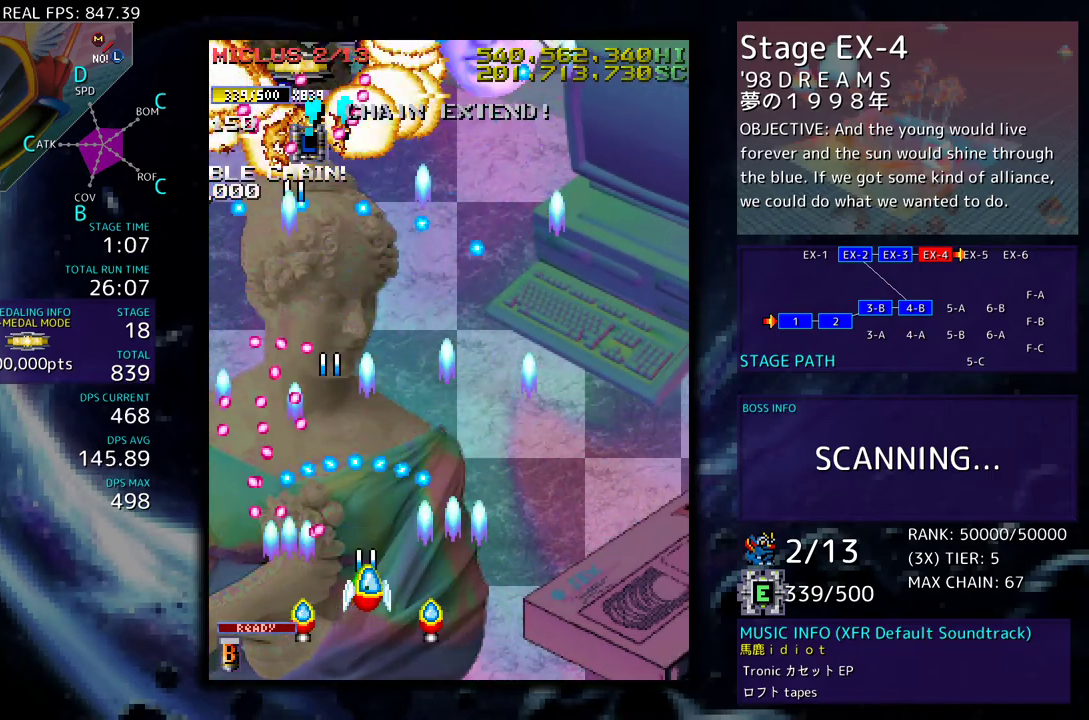
{"buttons": [], "events": [[33, "DPAD_RIGHT", "down"], [317, "DPAD_RIGHT", "up"], [333, "DPAD_UP", "up"]]}
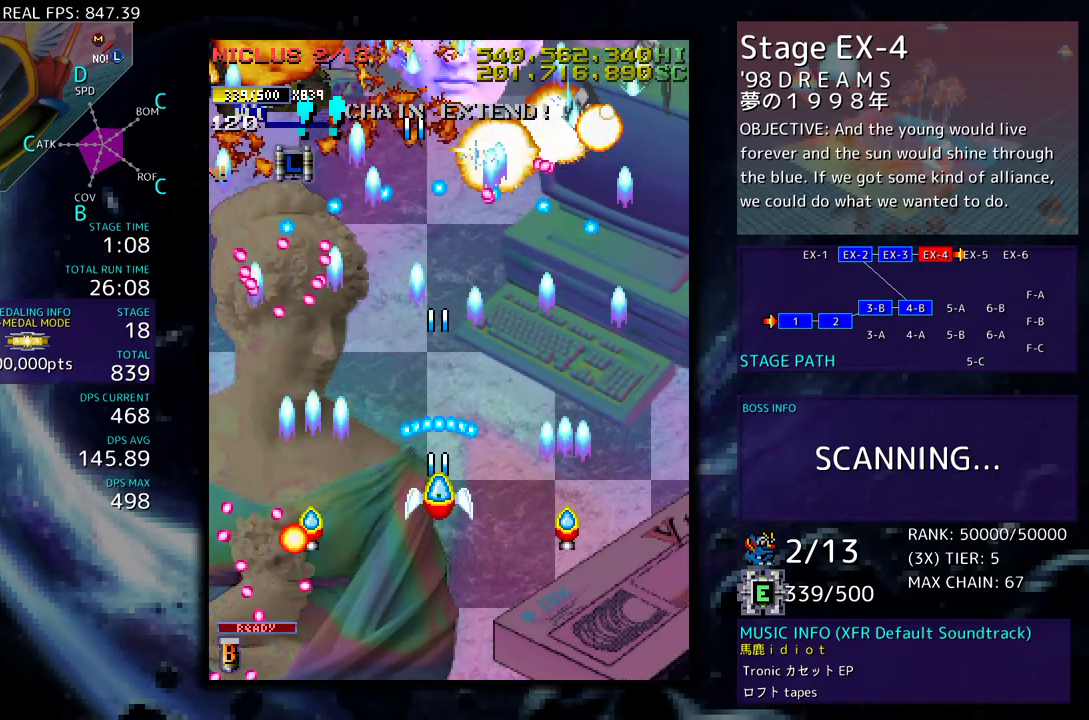
{"buttons": []}
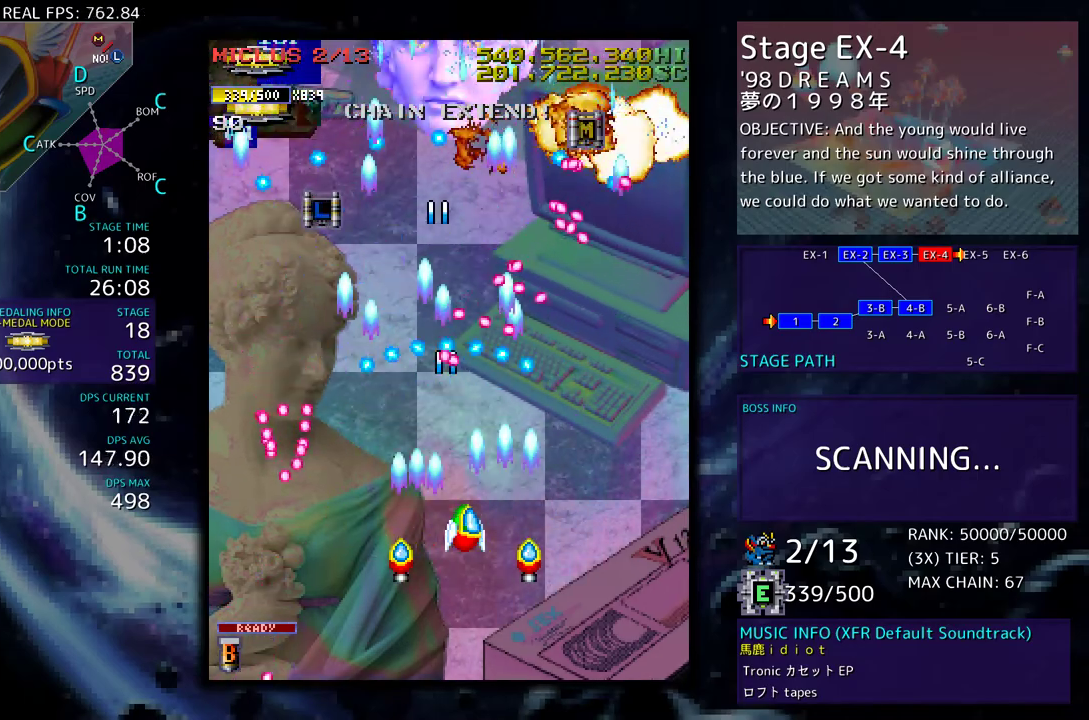
{"buttons": [], "events": [[67, "DPAD_RIGHT", "down"], [83, "DPAD_DOWN", "down"], [117, "DPAD_RIGHT", "up"], [133, "DPAD_DOWN", "up"], [217, "DPAD_DOWN", "down"], [217, "DPAD_RIGHT", "down"], [317, "DPAD_DOWN", "up"], [317, "DPAD_RIGHT", "up"], [400, "DPAD_RIGHT", "down"], [450, "DPAD_RIGHT", "up"]]}
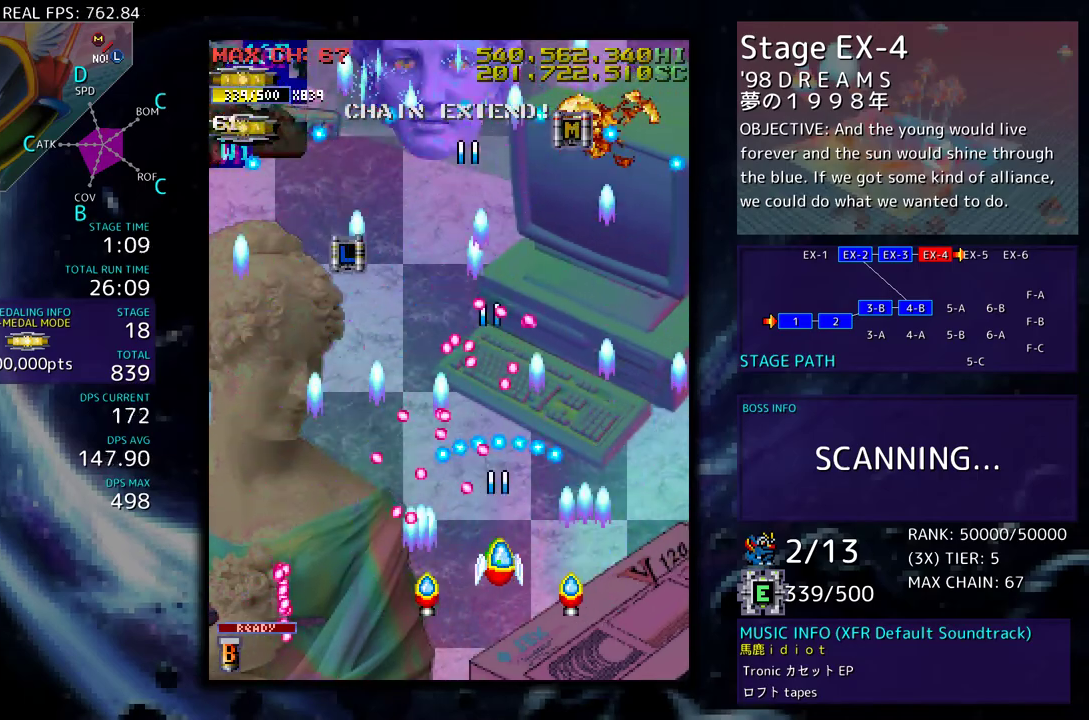
{"buttons": ["DPAD_UP", "DPAD_LEFT"], "events": [[17, "DPAD_RIGHT", "down"], [50, "DPAD_DOWN", "down"], [117, "DPAD_DOWN", "up"], [150, "DPAD_RIGHT", "up"], [167, "DPAD_RIGHT", "down"], [183, "DPAD_UP", "down"], [417, "DPAD_RIGHT", "up"], [483, "DPAD_LEFT", "down"]]}
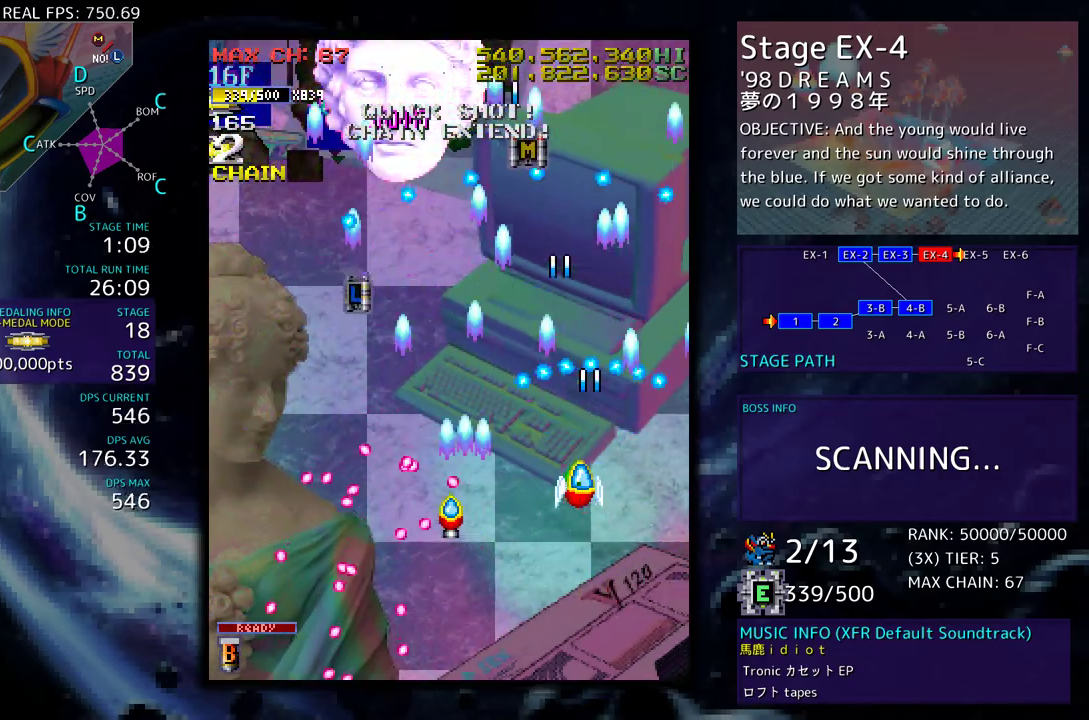
{"buttons": ["DPAD_LEFT"], "events": [[433, "DPAD_UP", "up"]]}
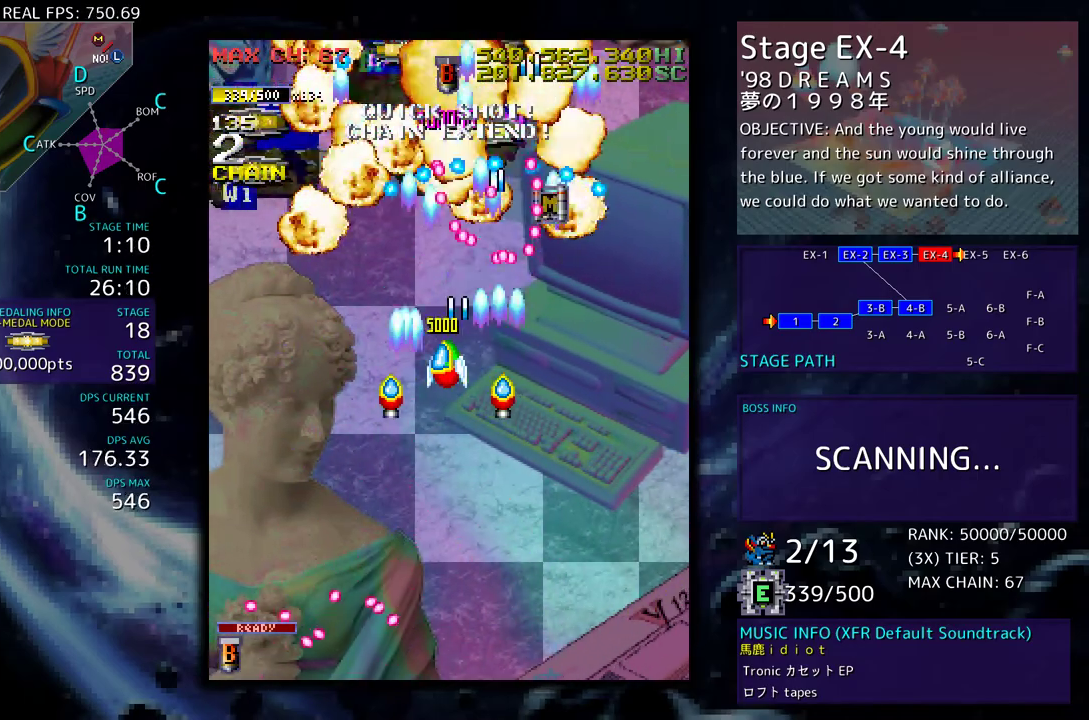
{"buttons": ["DPAD_UP", "DPAD_LEFT"], "events": [[50, "DPAD_UP", "down"]]}
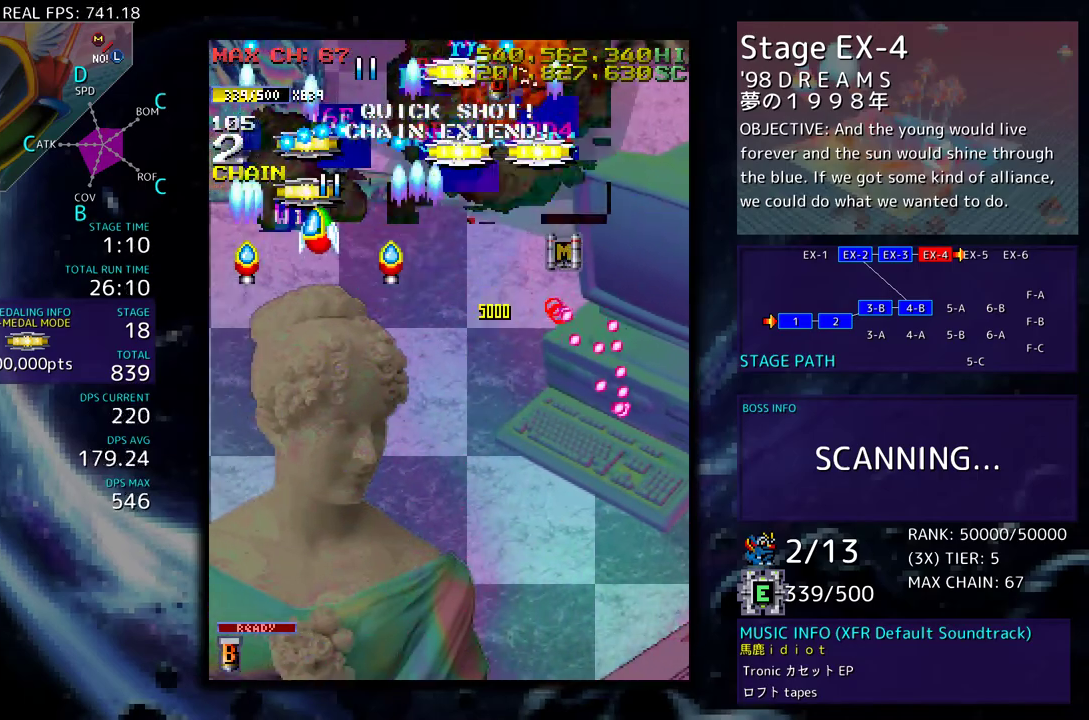
{"buttons": ["DPAD_DOWN", "DPAD_RIGHT"], "events": [[17, "DPAD_LEFT", "up"], [200, "DPAD_RIGHT", "down"], [267, "DPAD_UP", "up"], [283, "DPAD_DOWN", "down"]]}
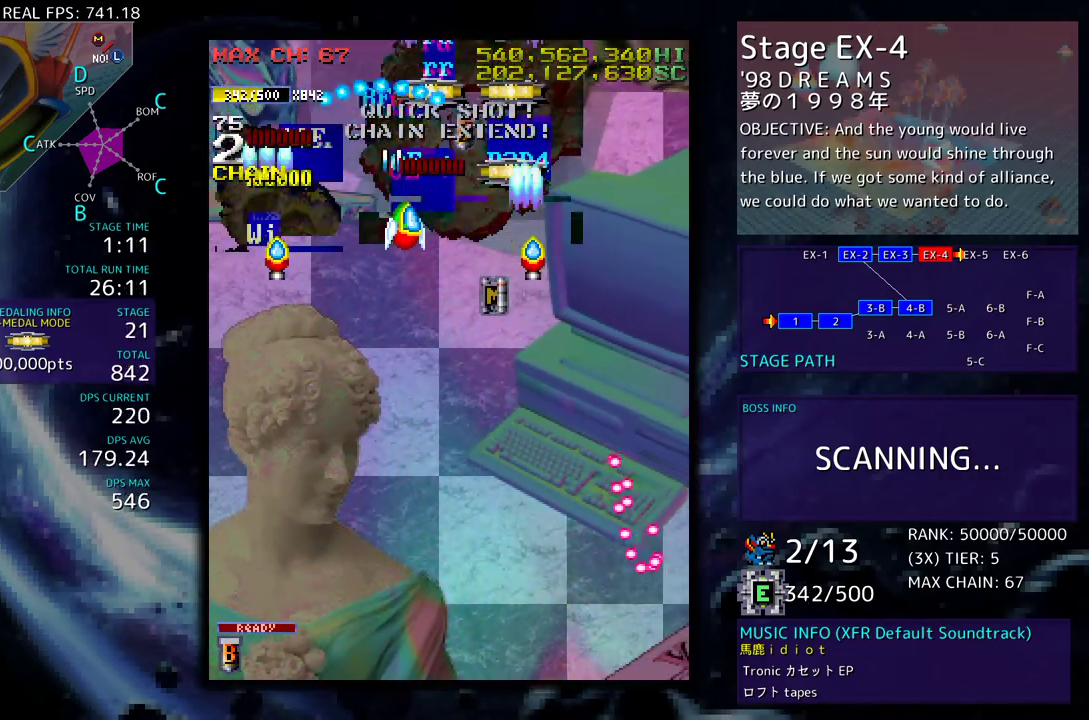
{"buttons": ["DPAD_UP"], "events": [[250, "DPAD_DOWN", "up"], [267, "DPAD_RIGHT", "up"], [267, "DPAD_UP", "down"], [283, "DPAD_LEFT", "down"], [383, "DPAD_LEFT", "up"]]}
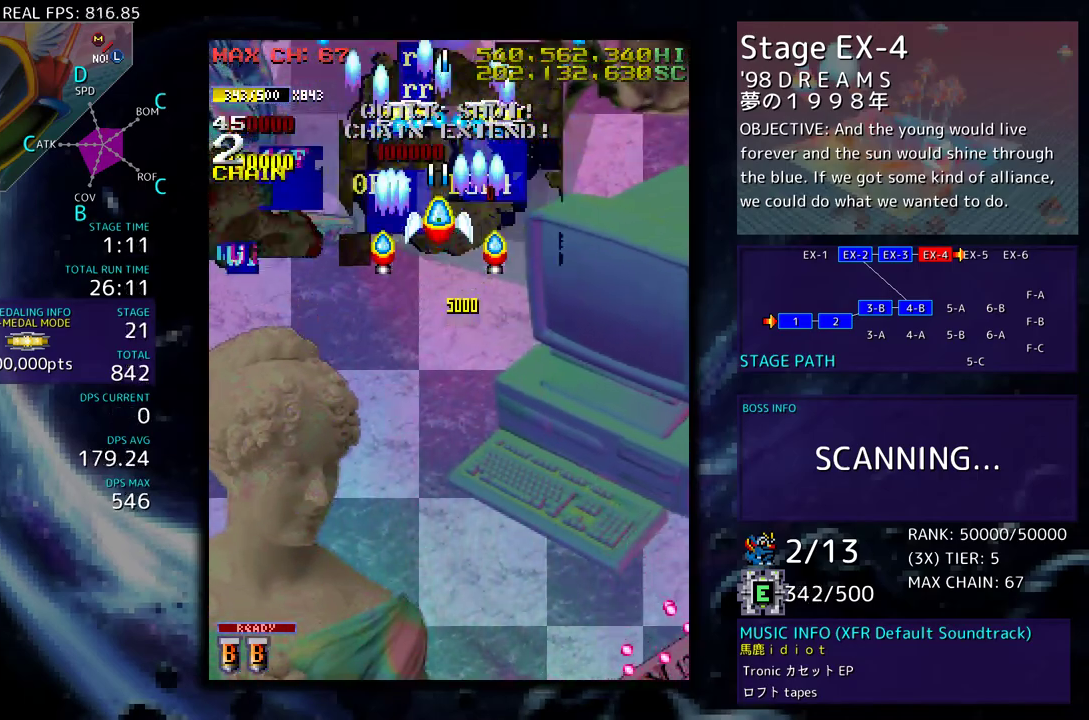
{"buttons": ["DPAD_DOWN"], "events": [[300, "DPAD_RIGHT", "down"], [317, "DPAD_UP", "up"], [333, "DPAD_DOWN", "down"], [400, "DPAD_RIGHT", "up"]]}
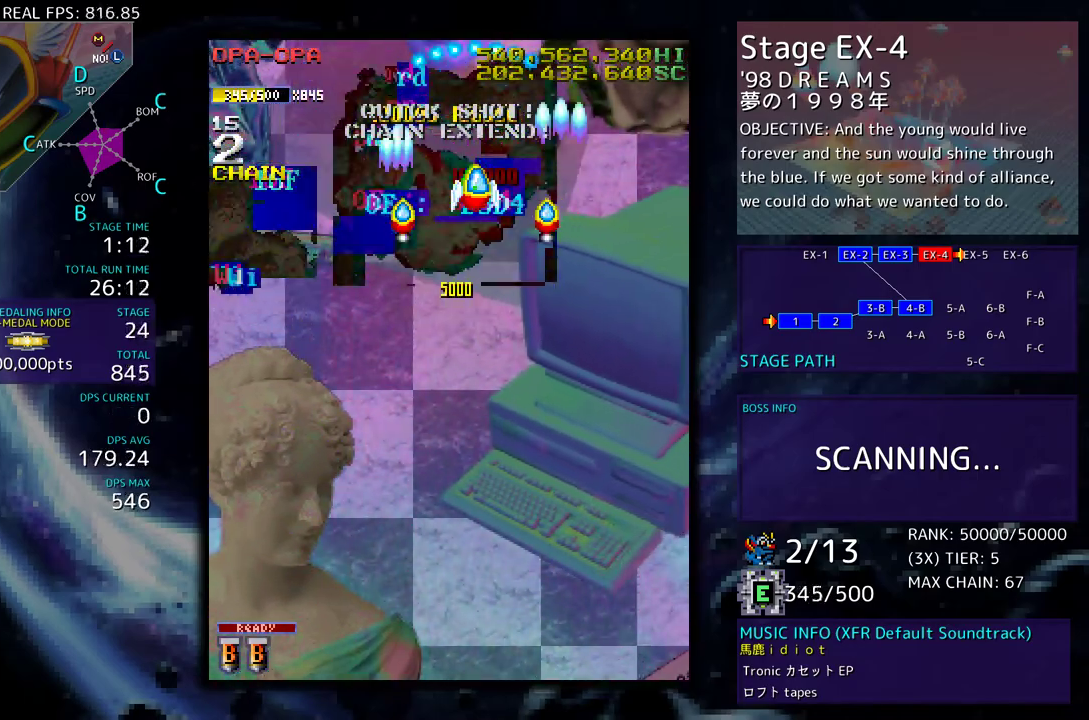
{"buttons": ["DPAD_DOWN"], "events": [[317, "DPAD_LEFT", "down"], [333, "DPAD_DOWN", "up"], [400, "DPAD_LEFT", "up"], [483, "DPAD_DOWN", "down"]]}
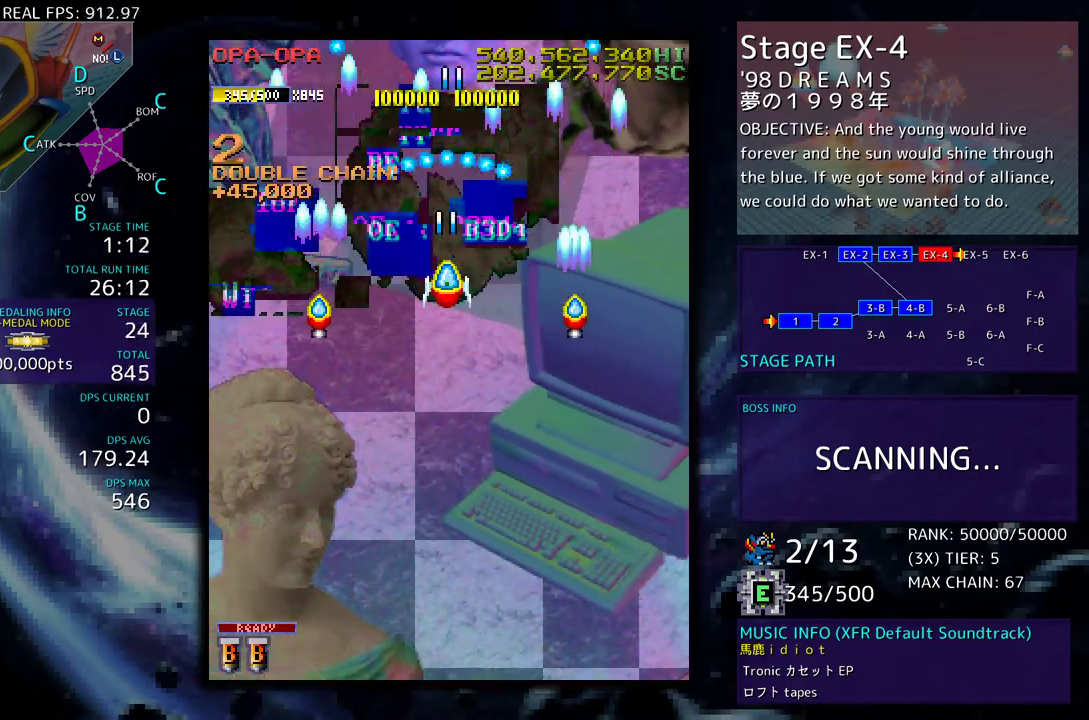
{"buttons": [], "events": [[133, "DPAD_DOWN", "up"], [200, "DPAD_DOWN", "down"], [317, "DPAD_DOWN", "up"]]}
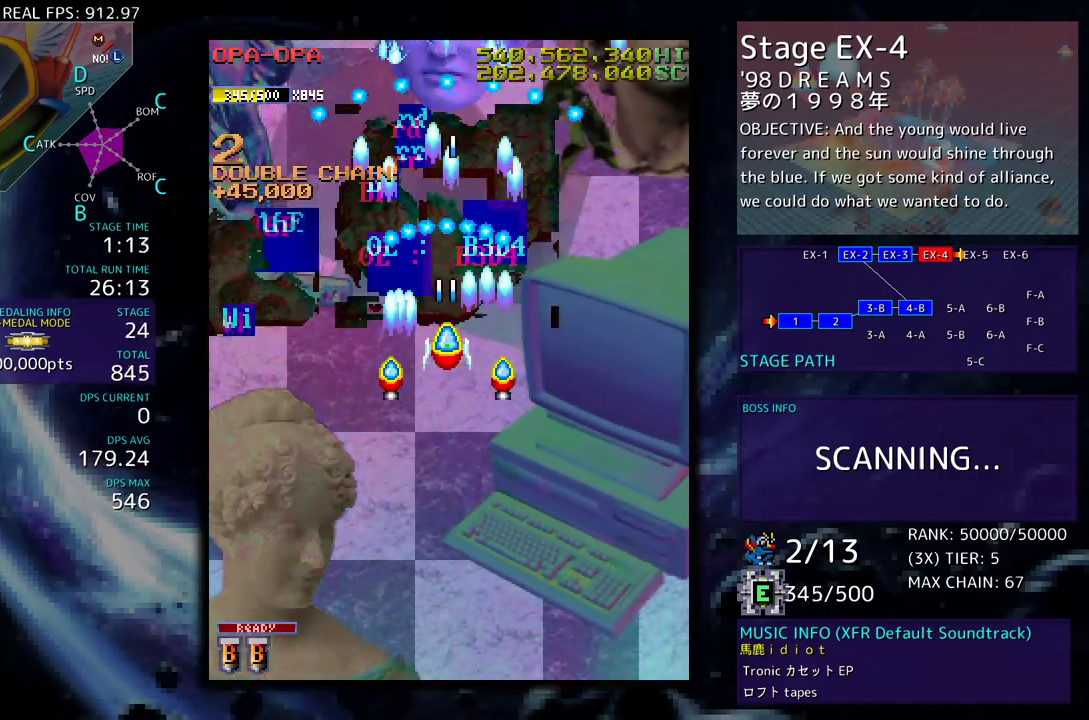
{"buttons": ["DPAD_DOWN"], "events": [[17, "DPAD_UP", "down"], [100, "DPAD_UP", "up"], [267, "DPAD_DOWN", "down"], [350, "DPAD_DOWN", "up"], [467, "DPAD_DOWN", "down"]]}
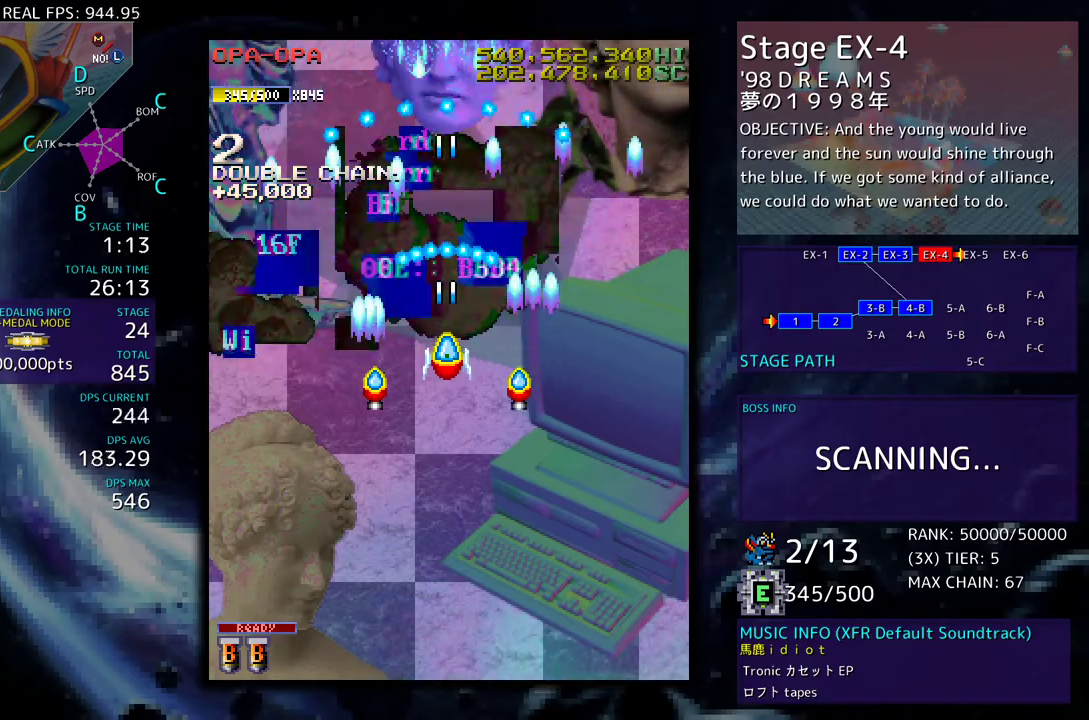
{"buttons": ["DPAD_DOWN", "DPAD_LEFT"], "events": [[50, "DPAD_DOWN", "up"], [133, "DPAD_DOWN", "down"], [217, "DPAD_DOWN", "up"], [300, "DPAD_DOWN", "down"], [367, "DPAD_DOWN", "up"], [467, "DPAD_DOWN", "down"], [500, "DPAD_LEFT", "down"]]}
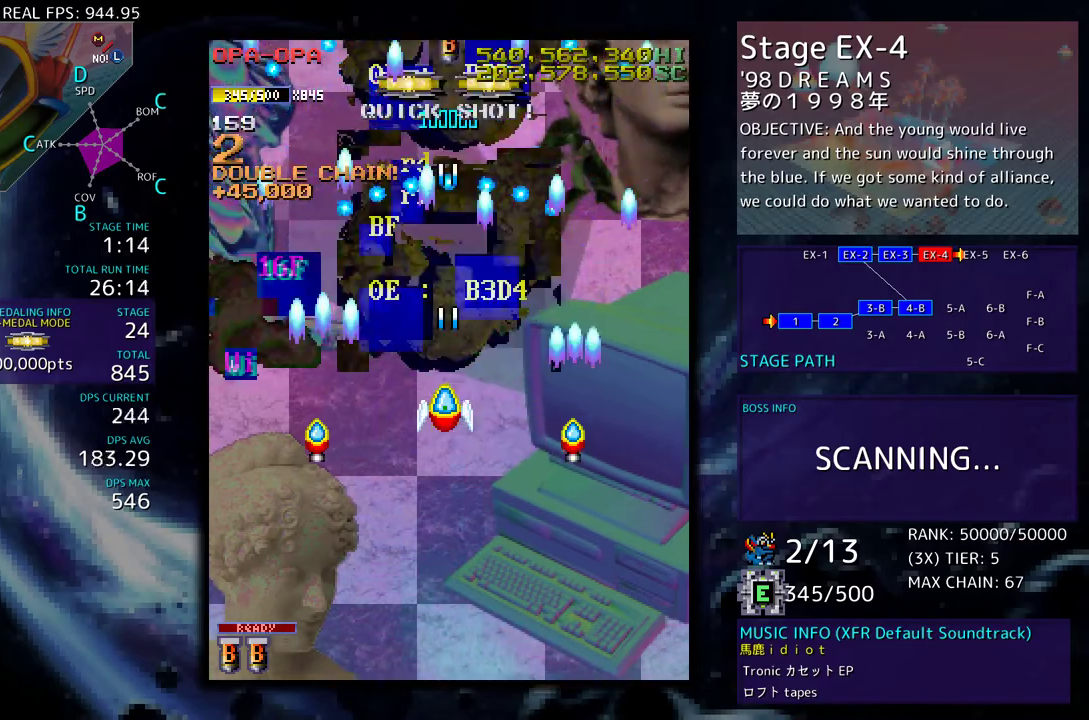
{"buttons": ["DPAD_UP", "DPAD_LEFT"], "events": [[50, "DPAD_DOWN", "up"], [200, "DPAD_LEFT", "up"], [333, "DPAD_LEFT", "down"], [467, "DPAD_UP", "down"]]}
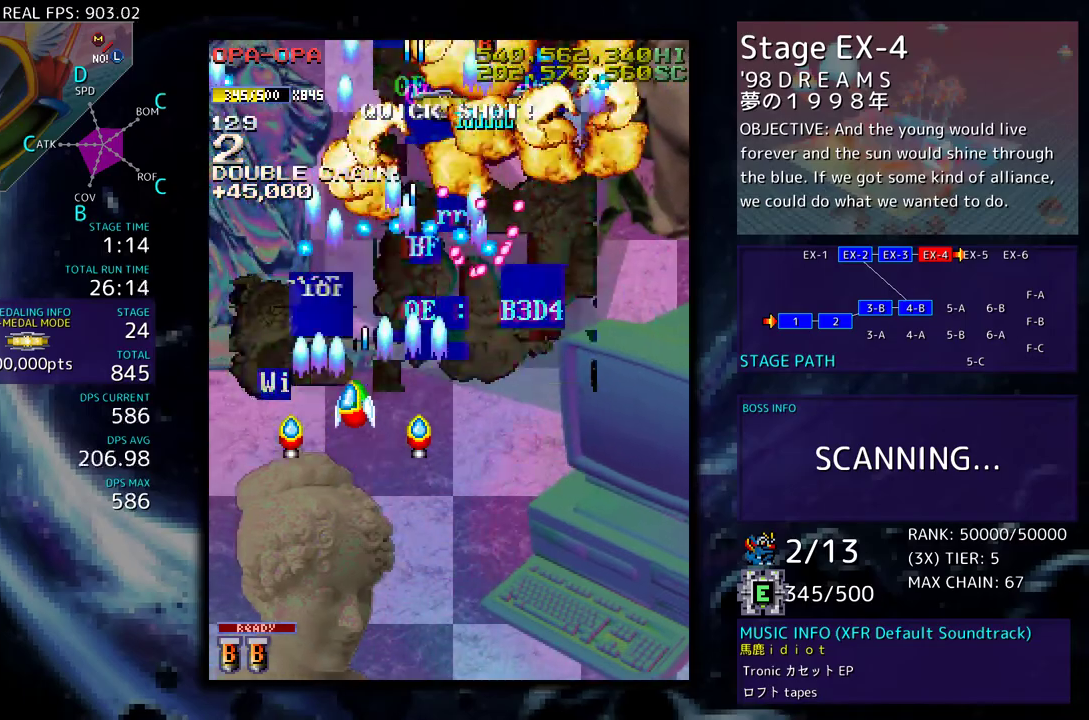
{"buttons": ["DPAD_UP", "DPAD_RIGHT"], "events": [[217, "DPAD_LEFT", "up"], [283, "DPAD_RIGHT", "down"]]}
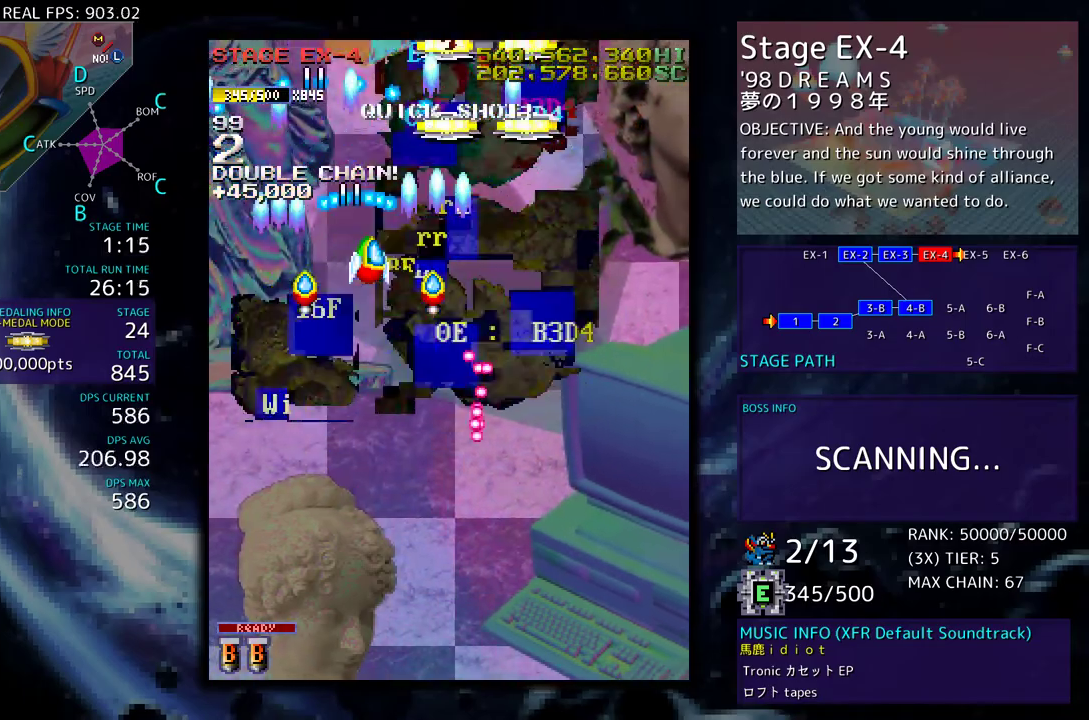
{"buttons": ["DPAD_UP"], "events": [[350, "DPAD_RIGHT", "up"]]}
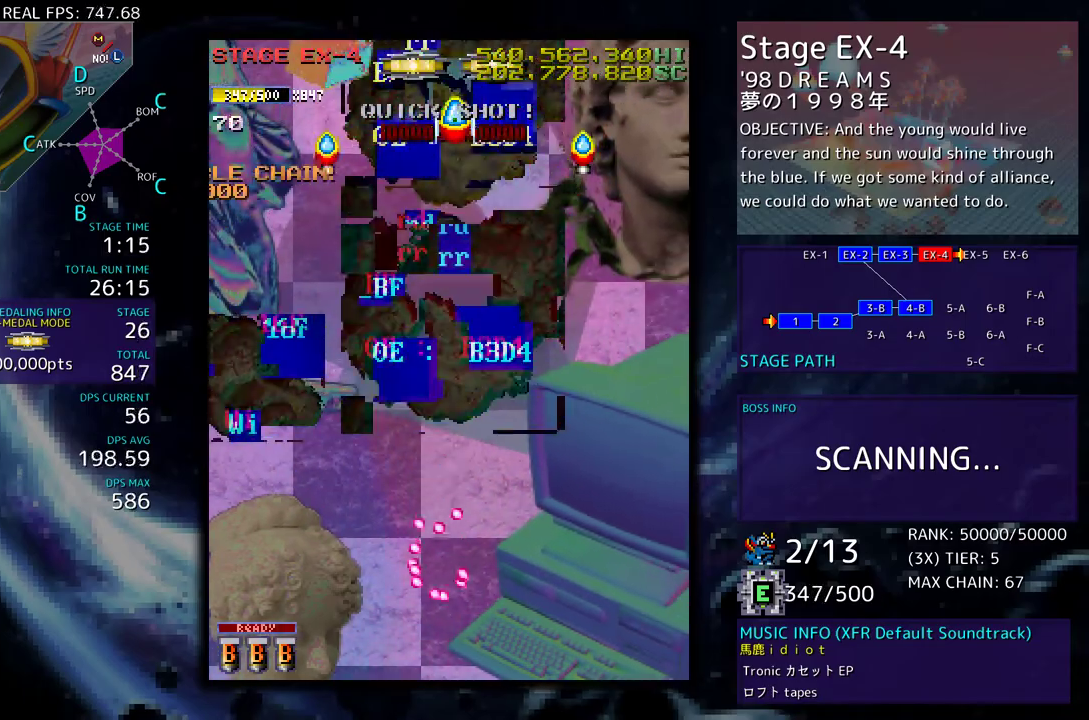
{"buttons": ["DPAD_DOWN"], "events": [[100, "DPAD_RIGHT", "down"], [150, "DPAD_UP", "up"], [183, "DPAD_DOWN", "down"], [283, "DPAD_RIGHT", "up"], [367, "DPAD_LEFT", "down"], [467, "DPAD_LEFT", "up"]]}
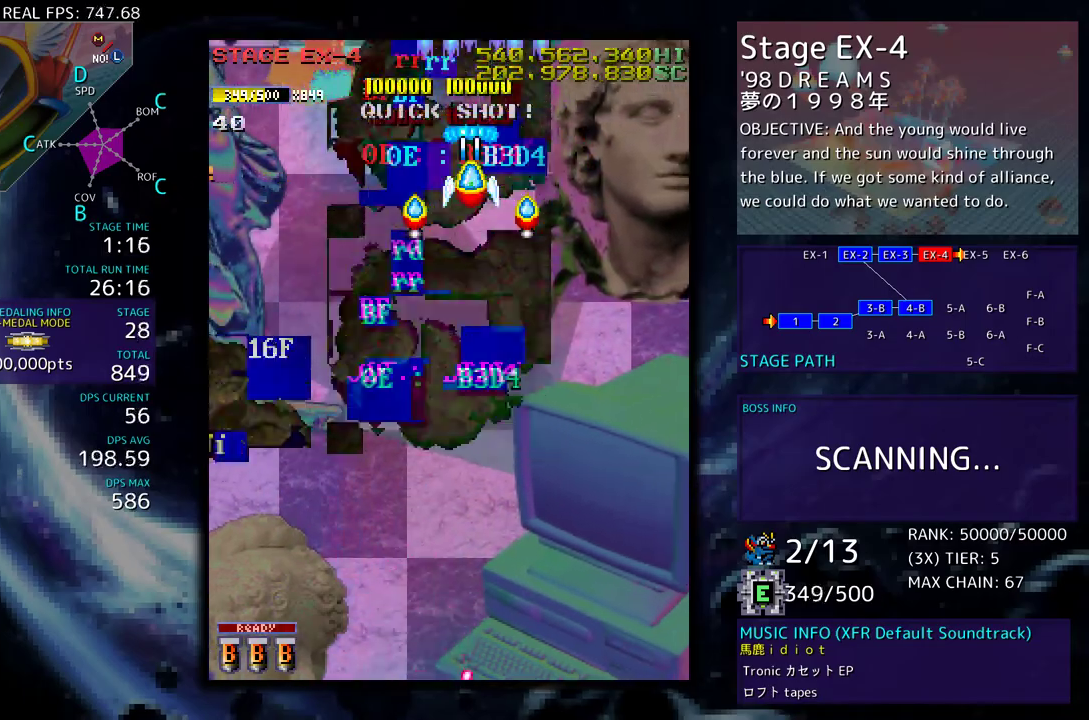
{"buttons": ["DPAD_LEFT"], "events": [[283, "DPAD_LEFT", "down"], [483, "DPAD_DOWN", "up"]]}
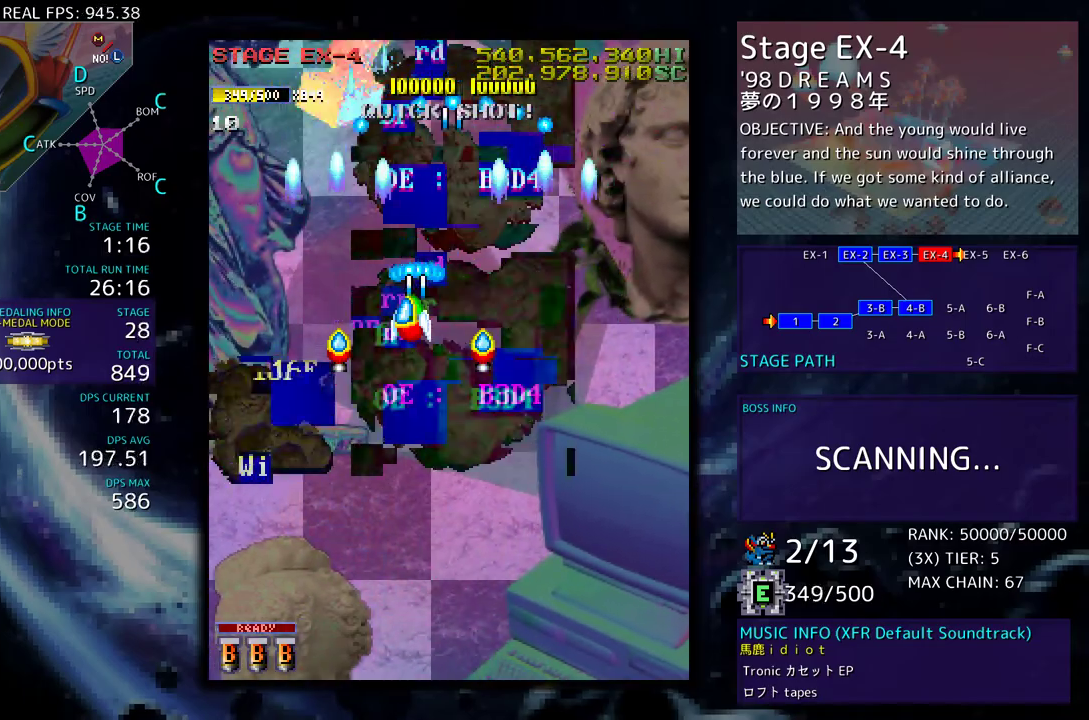
{"buttons": [], "events": [[117, "DPAD_DOWN", "down"], [133, "DPAD_LEFT", "up"], [250, "DPAD_DOWN", "up"], [350, "DPAD_DOWN", "down"], [450, "DPAD_DOWN", "up"]]}
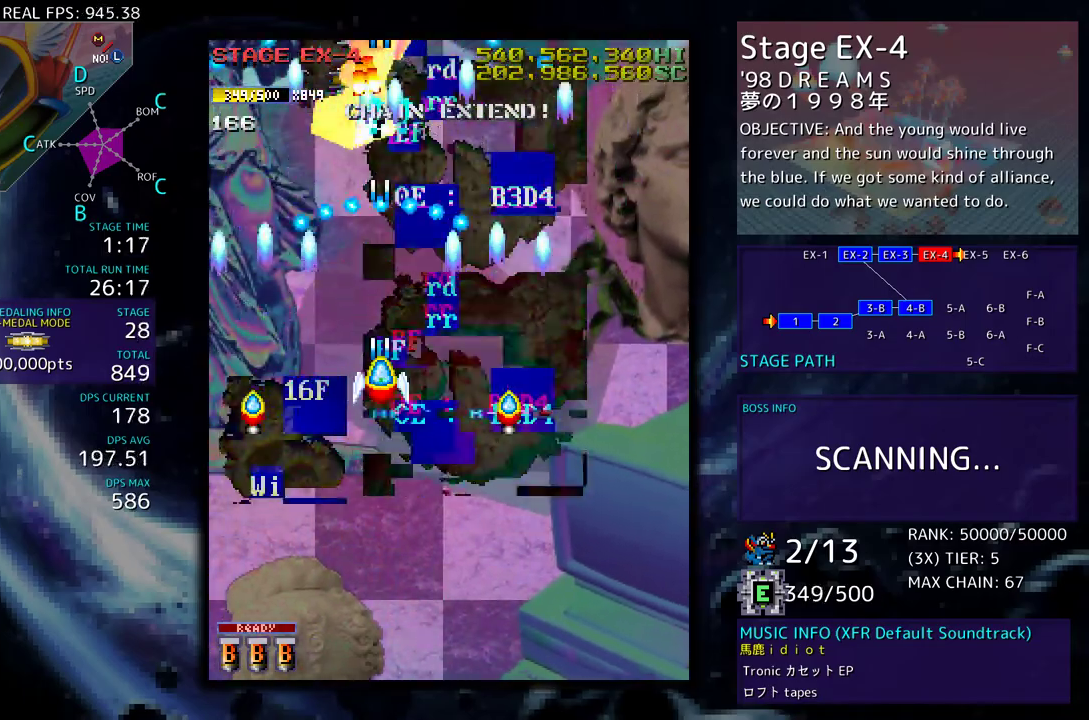
{"buttons": ["DPAD_DOWN", "DPAD_LEFT"], "events": [[17, "DPAD_DOWN", "down"], [333, "DPAD_LEFT", "down"]]}
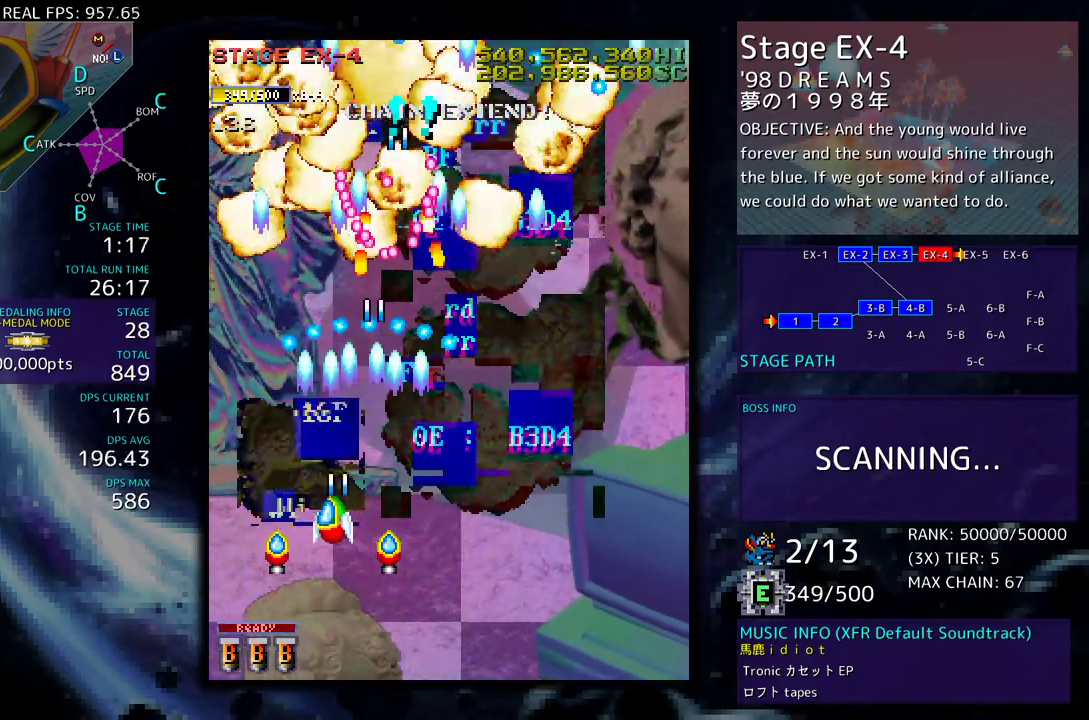
{"buttons": ["DPAD_UP", "DPAD_LEFT"], "events": [[33, "DPAD_DOWN", "up"], [133, "DPAD_UP", "down"]]}